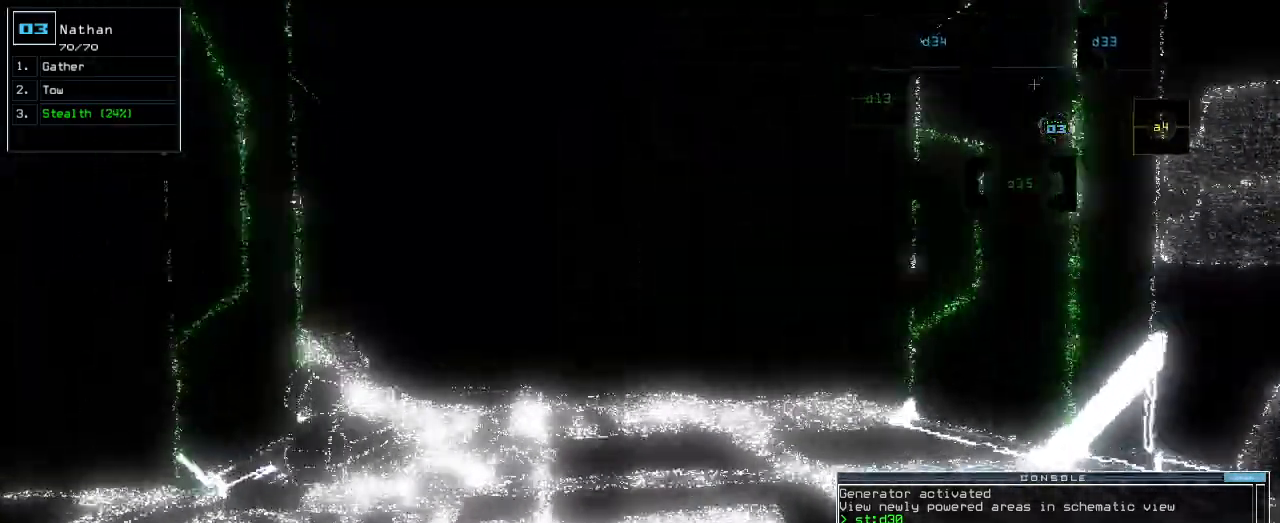
Gameplay with keyboard; each line is a JSON object with the keys held at the frame after it. "events" lists presses ("down") and releases ("up") of ".", "0", "1", "2", "3", "4", "5", "6", "7", "8", "9", "a", "b", "backspace", "c", "caps_lock", "comma", "ctrl_l", "ctrl_r", "d", "down", "e", "equals", "escape", "f", "f1", "g", "h", "i", "j", "k", "l", "left", "m", "minus", "n", "o", "p", "q", "quote", "r", "return", "right", "s", "semicolon", "shift_l", "shift_r", "space", "t", "tab", "tilde", "u", "up", "v", "w", "x", "y" and "z" between this image and that frame as [ms after this image, input, new state], when the widget could be followed in between. No other keys are recorded. Mouse input is not recorded.
{"keys": []}
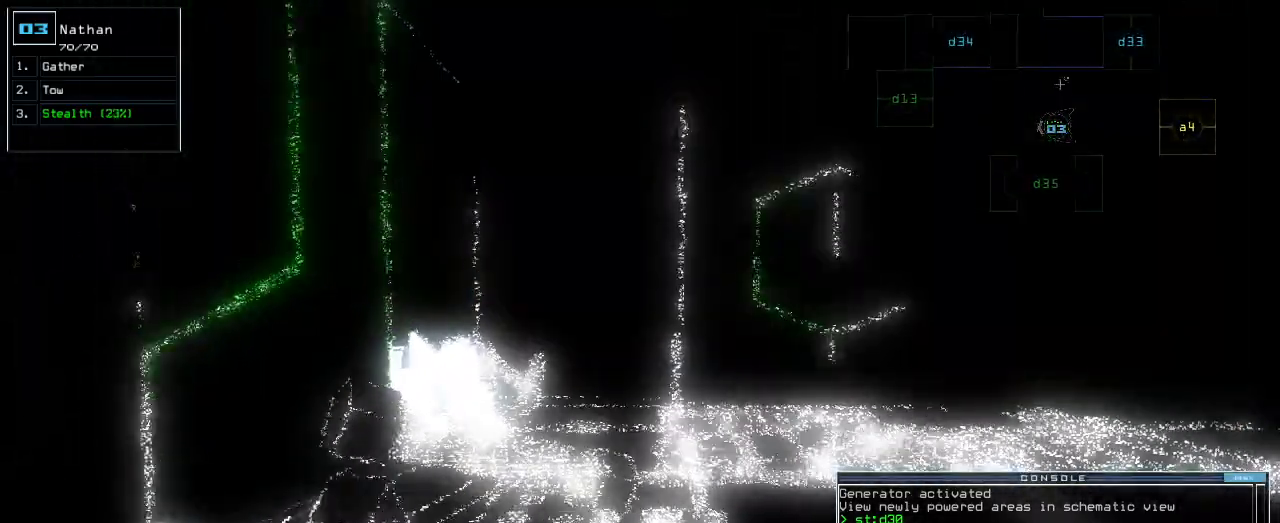
{"keys": ["up"]}
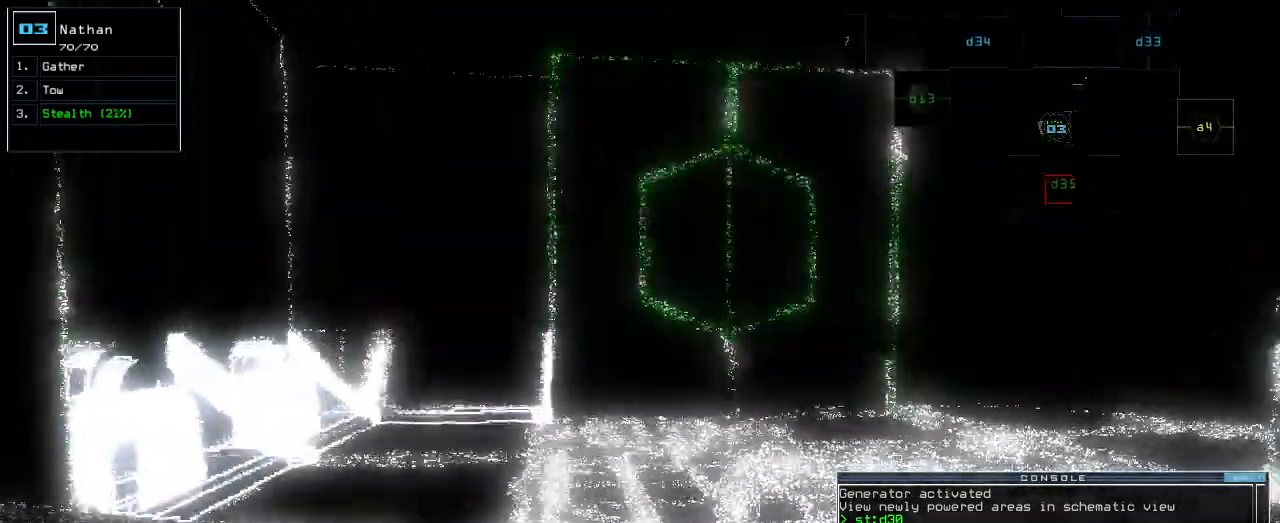
{"keys": ["right", "up"], "events": [[480, "right", "down"]]}
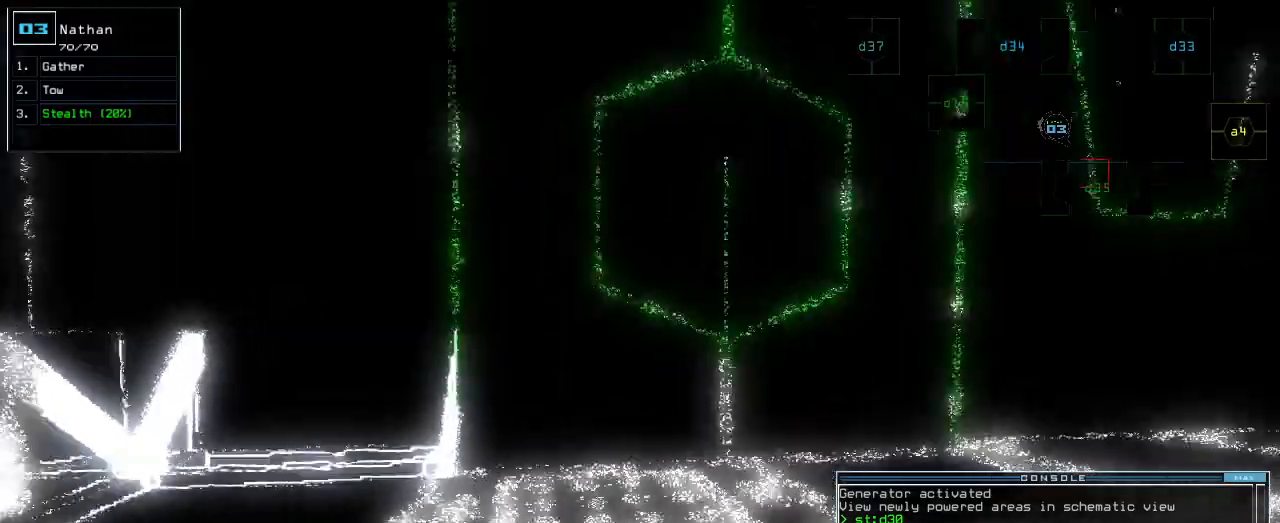
{"keys": ["right", "up"], "events": [[80, "right", "up"], [400, "right", "down"]]}
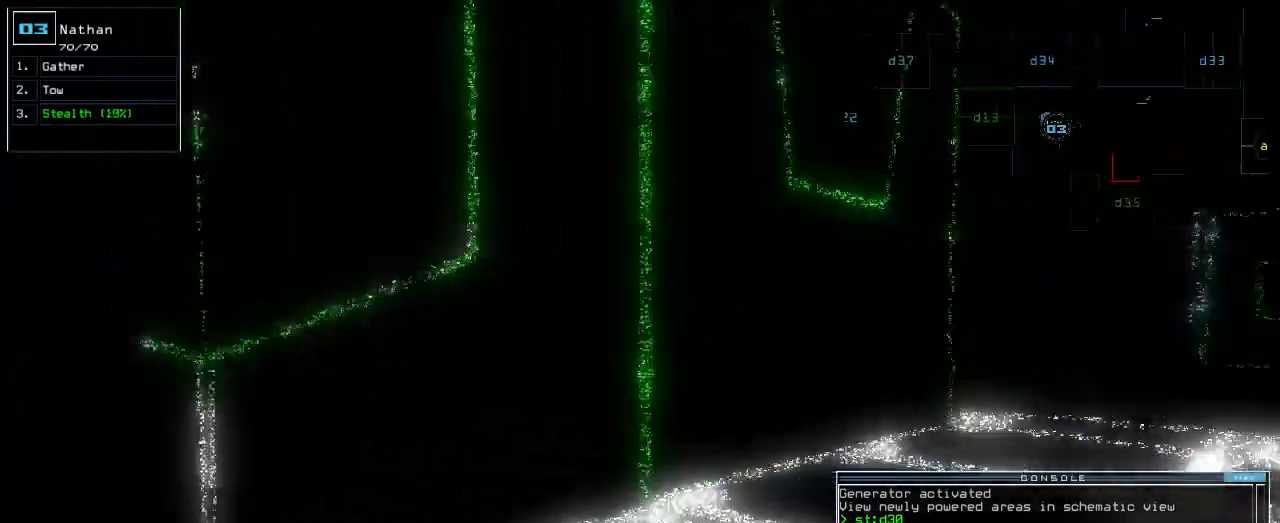
{"keys": ["up"], "events": [[240, "right", "up"]]}
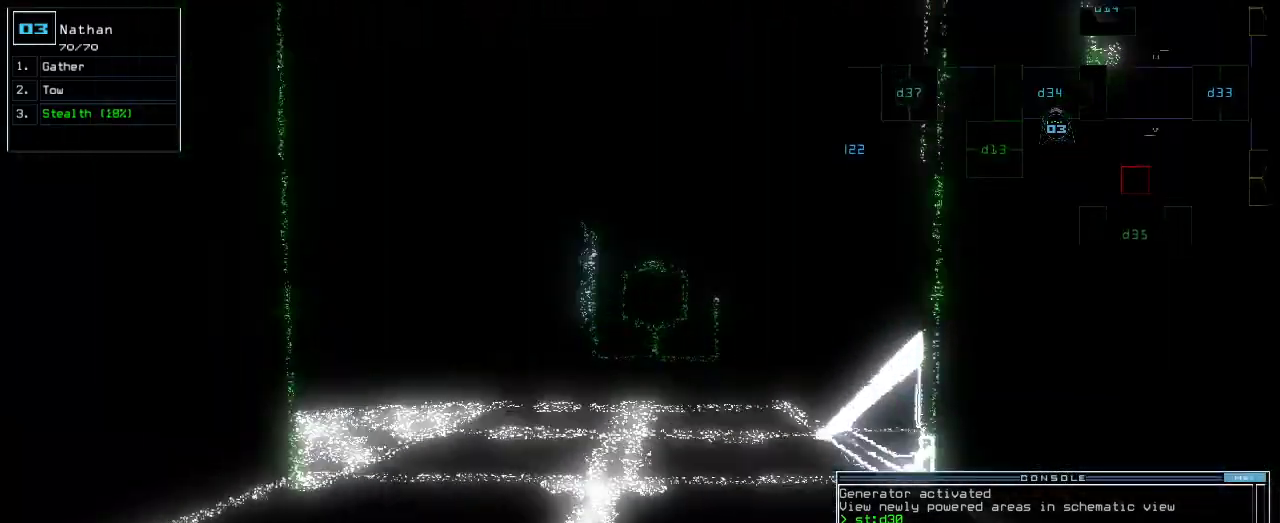
{"keys": ["up"], "events": []}
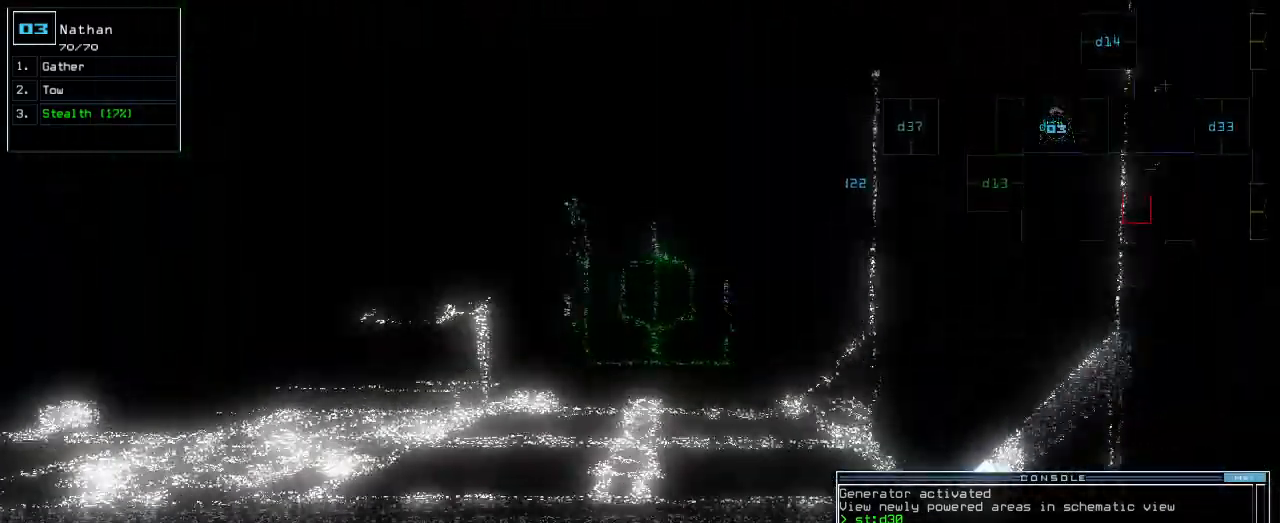
{"keys": ["c", "up"]}
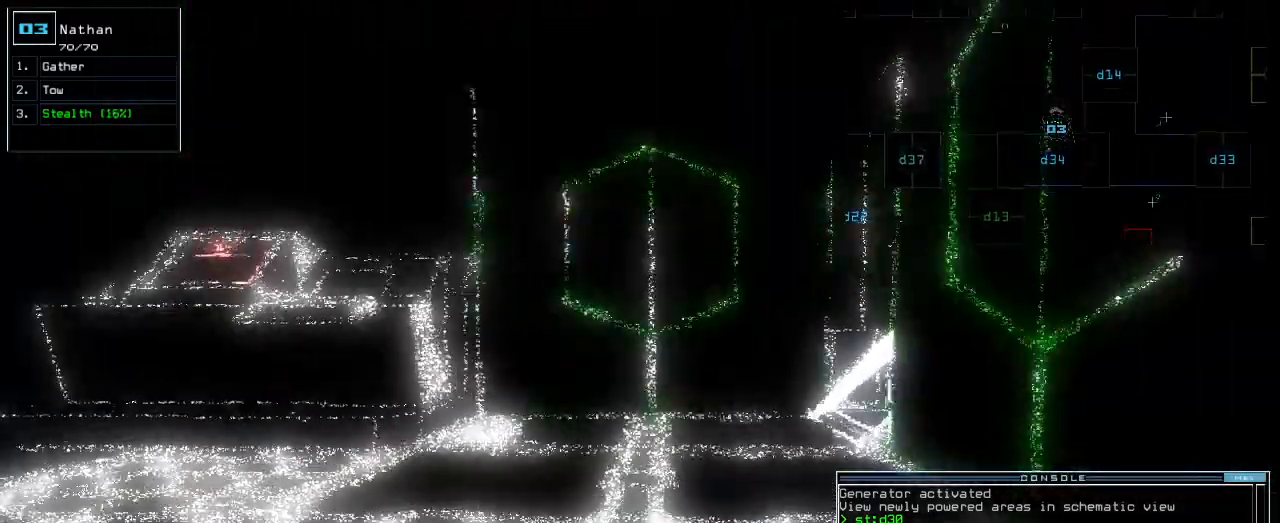
{"keys": ["up"], "events": [[80, "c", "up"], [300, "return", "down"], [380, "return", "up"]]}
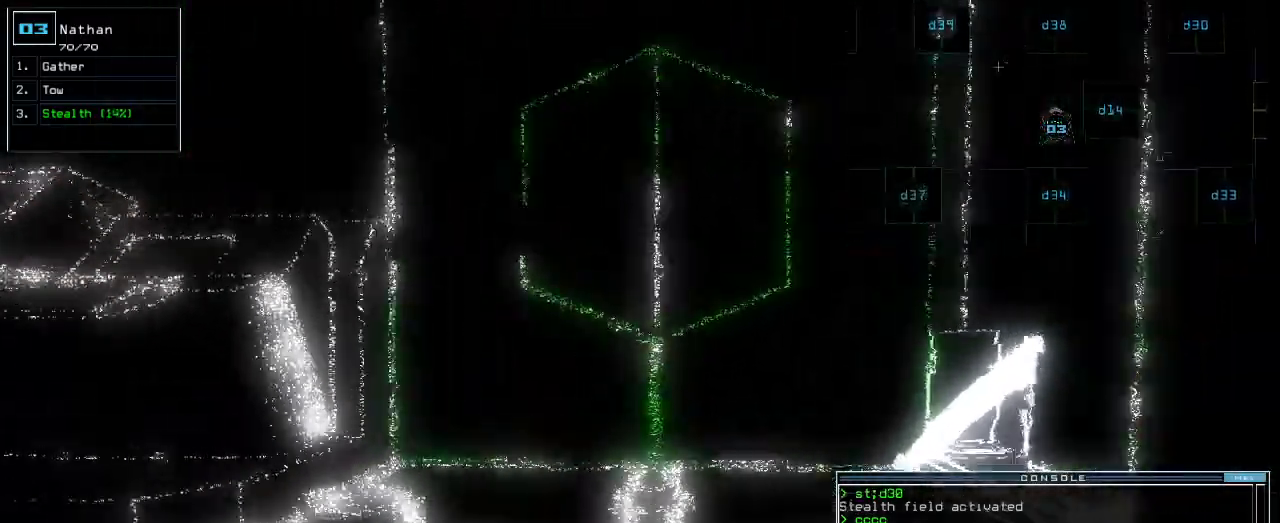
{"keys": ["d"], "events": [[120, "right", "down"], [380, "up", "up"], [500, "d", "down"], [500, "right", "up"]]}
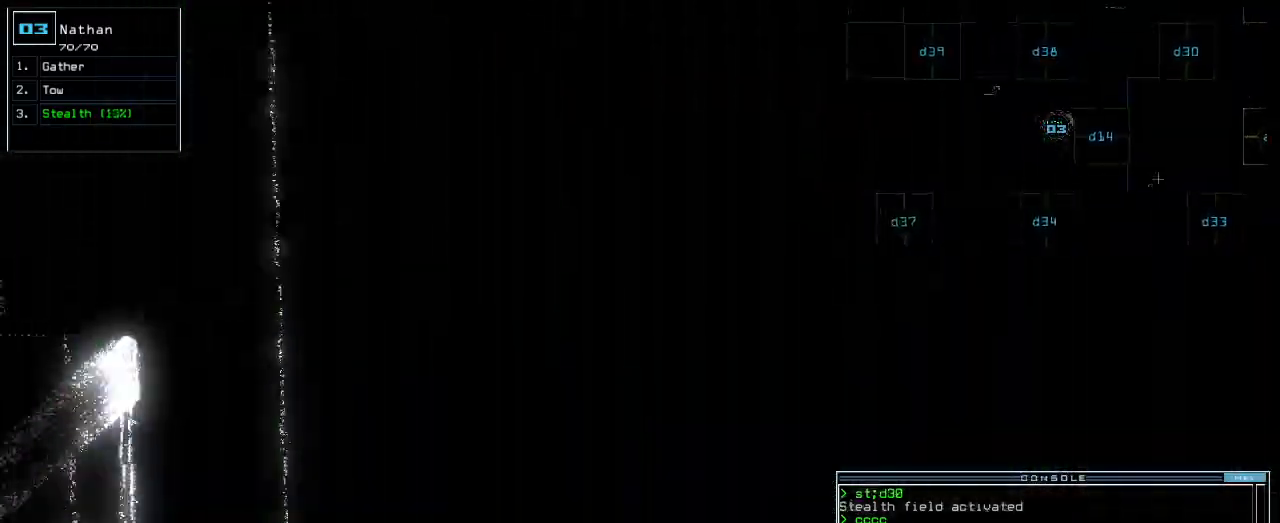
{"keys": ["4"], "events": [[60, "d", "up"], [180, "1", "down"], [240, "1", "up"], [460, "4", "down"]]}
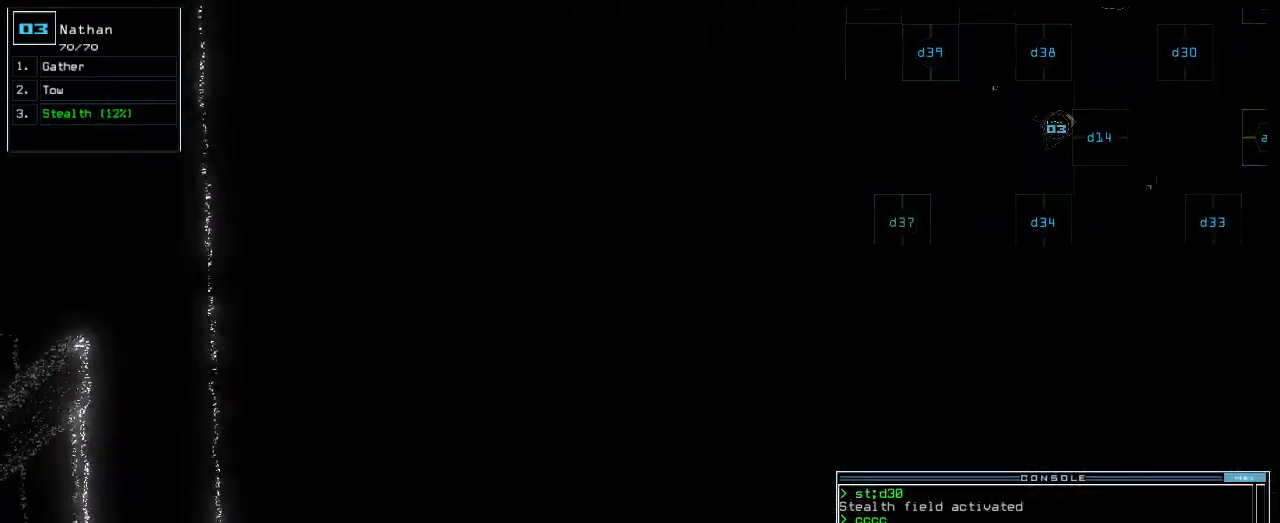
{"keys": ["right", "up"], "events": [[20, "return", "down"], [40, "4", "up"], [60, "return", "up"], [220, "up", "down"], [340, "right", "down"]]}
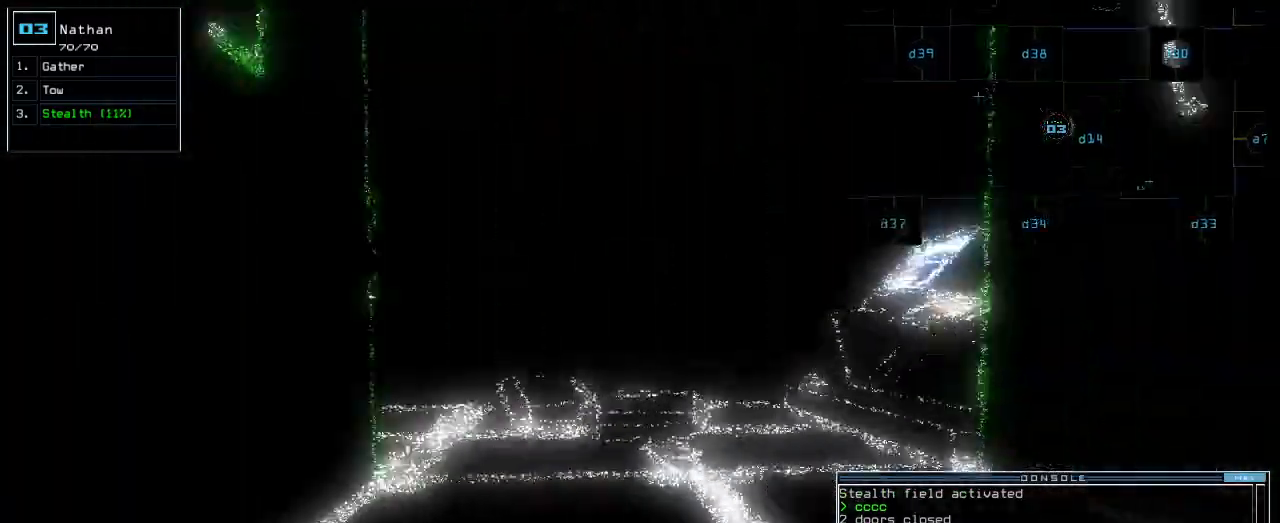
{"keys": [], "events": [[40, "right", "up"], [220, "up", "up"], [360, "space", "down"], [440, "space", "up"]]}